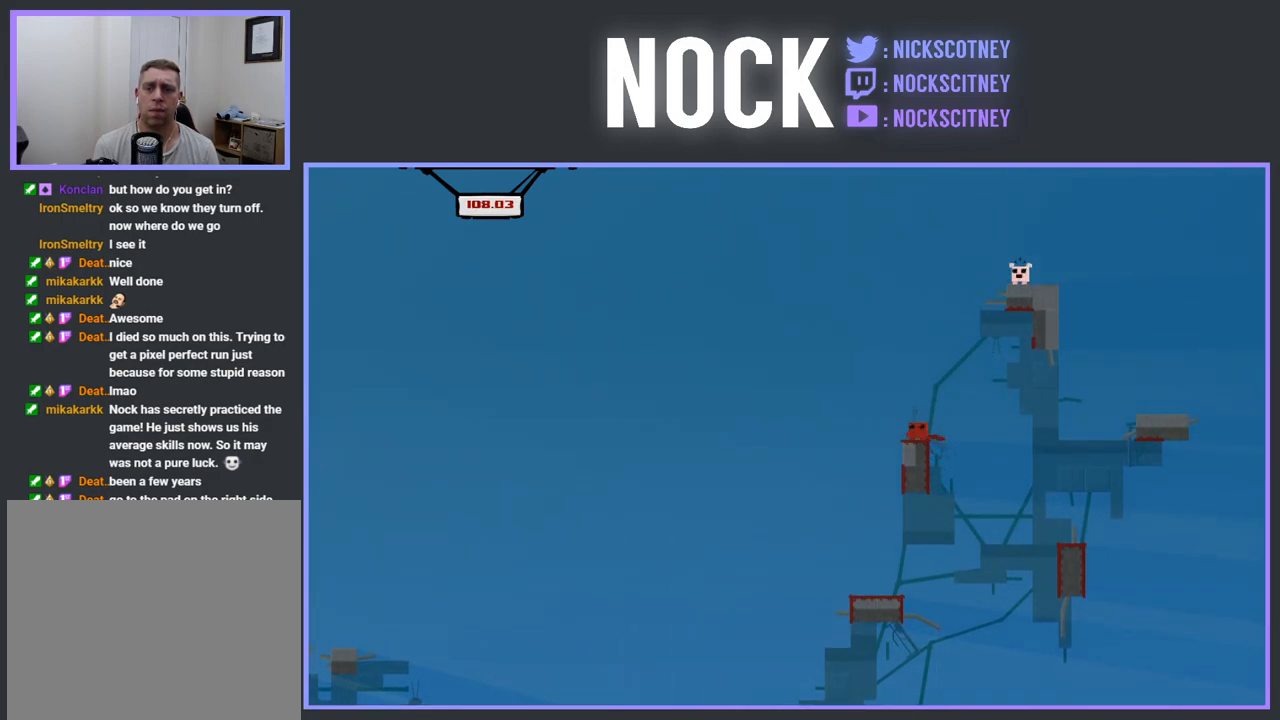
Gameplay with a controller (PlayStation layout); each line is a JSON object with the inputs held at the frame after it. "events" lists button and stick changes between this image and that frame as [ms after this image, input, new state], when the widget could be followed in between. Not read: left_stick right_stick.
{"buttons": ["R2", "DPAD_RIGHT"], "events": [[150, "DPAD_RIGHT", "down"], [200, "R2", "down"], [267, "CROSS", "down"], [450, "CROSS", "up"]]}
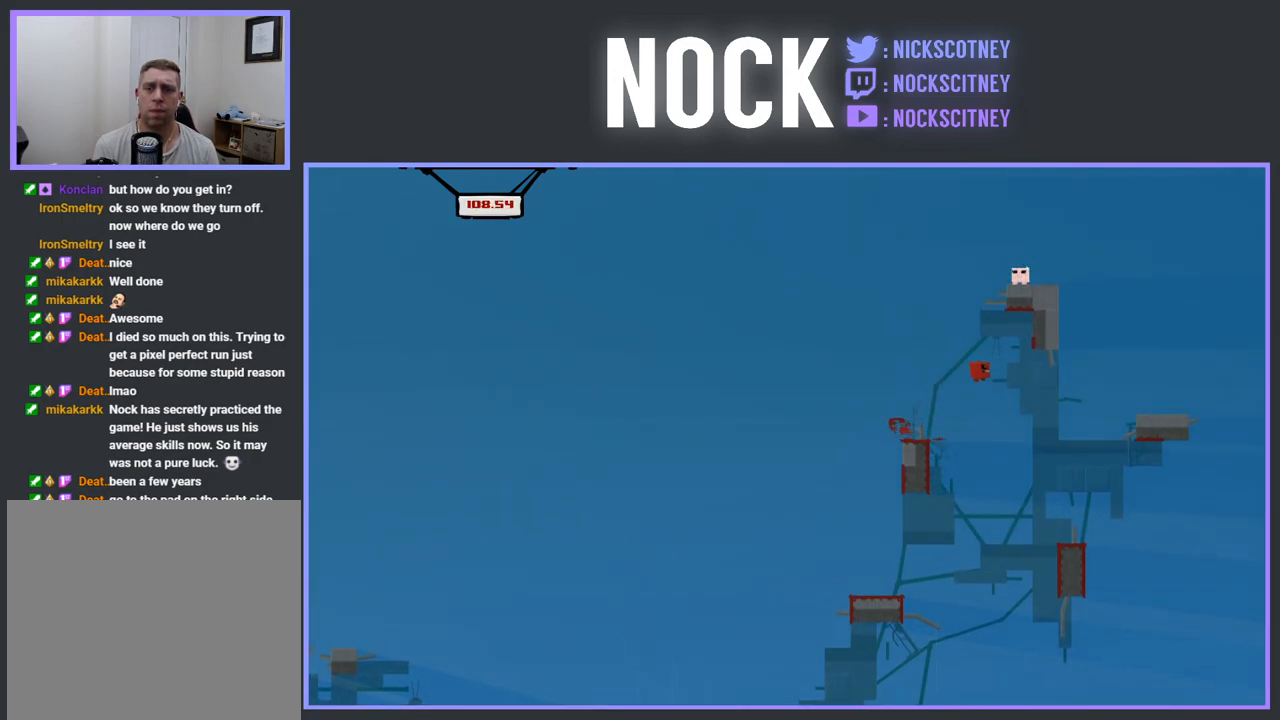
{"buttons": ["CROSS", "R2", "DPAD_LEFT"], "events": [[317, "DPAD_RIGHT", "up"], [383, "CROSS", "down"], [383, "DPAD_LEFT", "down"]]}
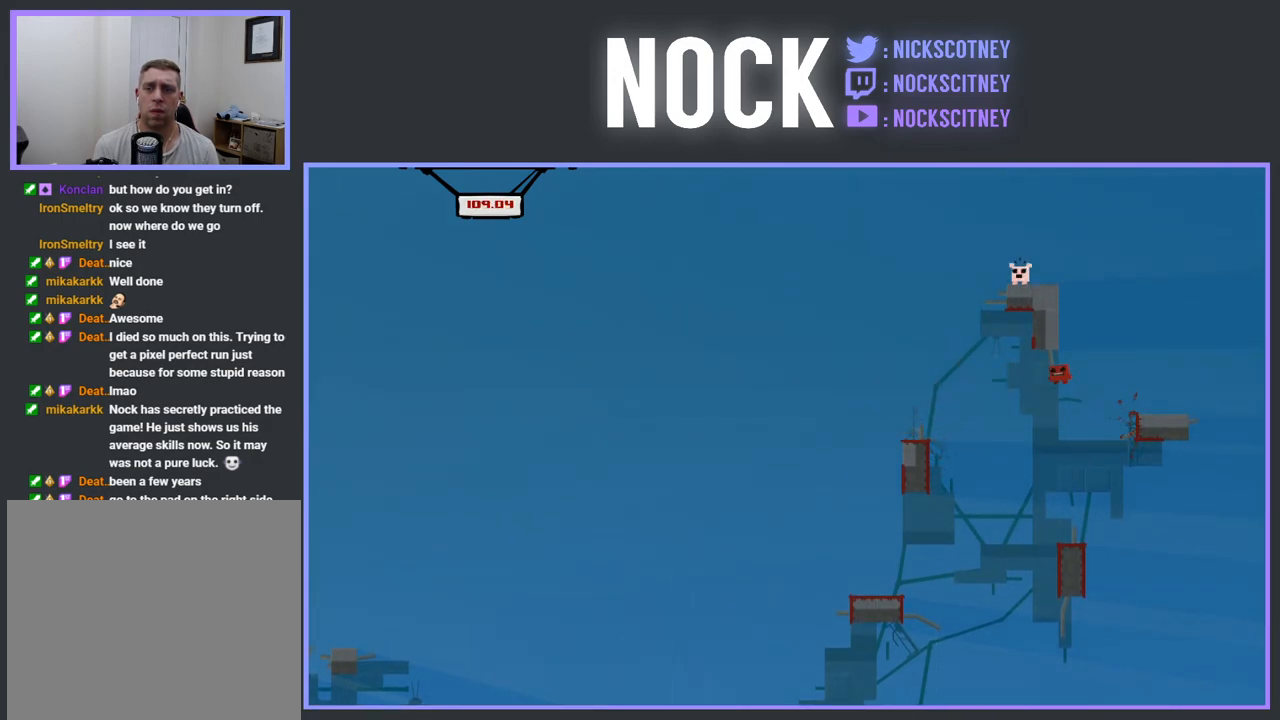
{"buttons": ["CROSS", "R2", "DPAD_RIGHT"], "events": [[67, "DPAD_LEFT", "up"], [117, "DPAD_RIGHT", "down"]]}
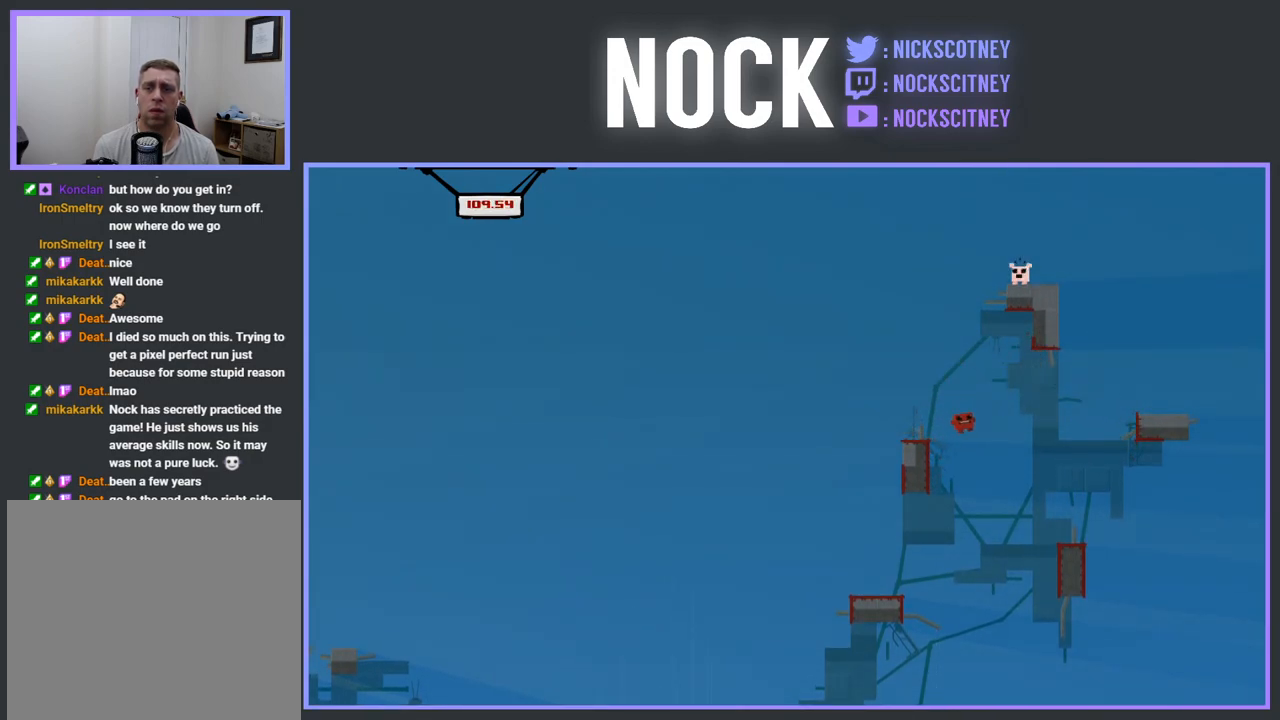
{"buttons": ["CROSS", "DPAD_RIGHT"], "events": [[150, "CROSS", "up"], [217, "DPAD_RIGHT", "up"], [233, "R2", "up"], [417, "CROSS", "down"], [467, "DPAD_RIGHT", "down"]]}
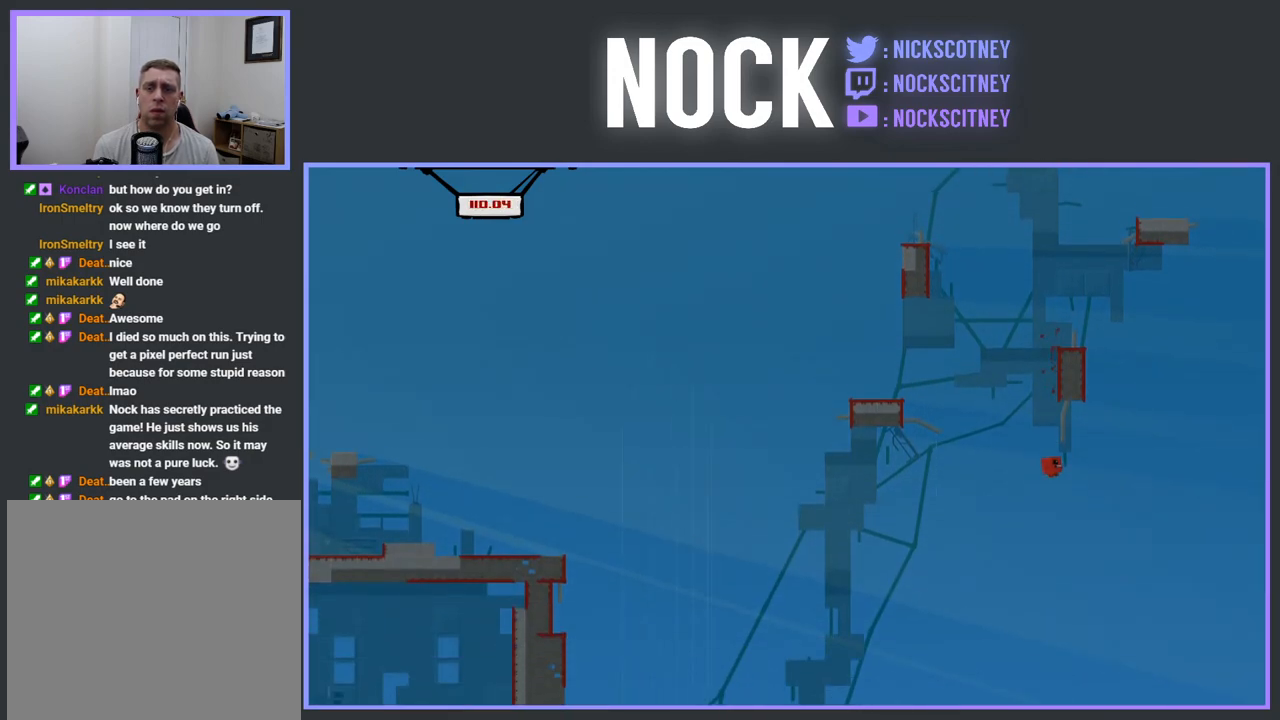
{"buttons": ["R2", "DPAD_LEFT"], "events": [[267, "DPAD_RIGHT", "up"], [350, "DPAD_LEFT", "down"], [367, "CROSS", "up"], [383, "R2", "down"]]}
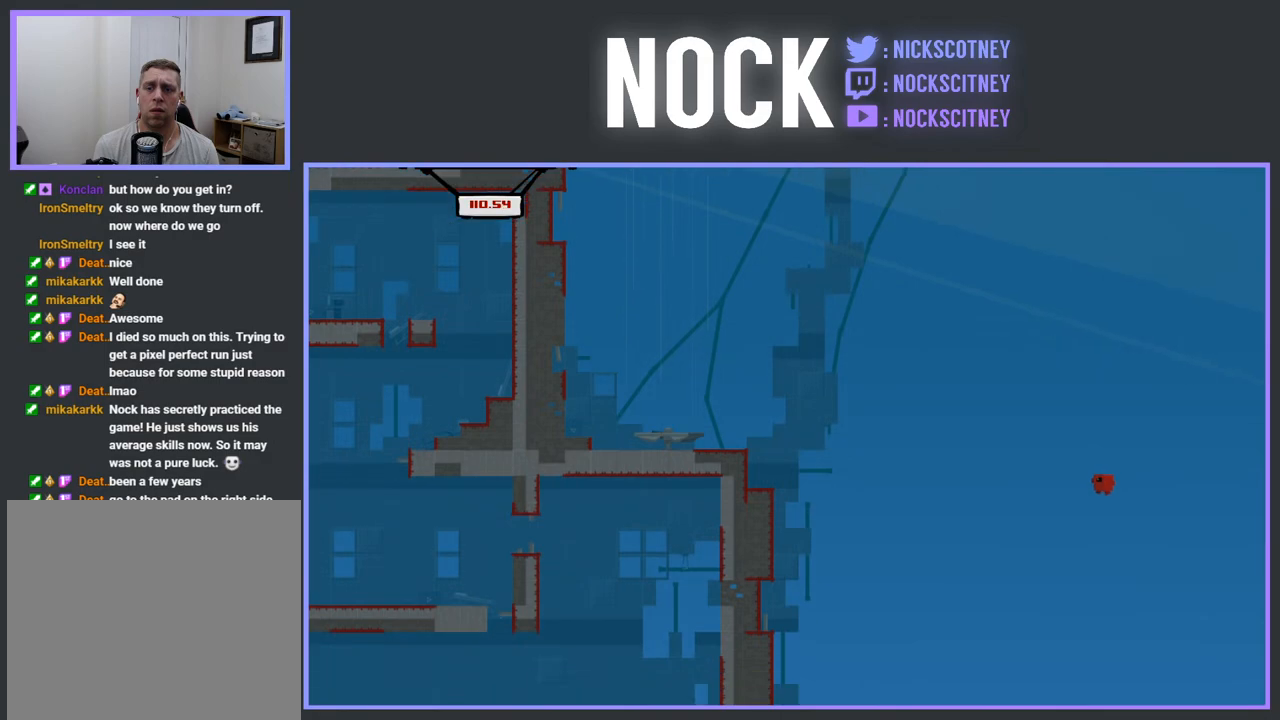
{"buttons": ["CROSS", "R2", "DPAD_LEFT"], "events": [[467, "CROSS", "down"]]}
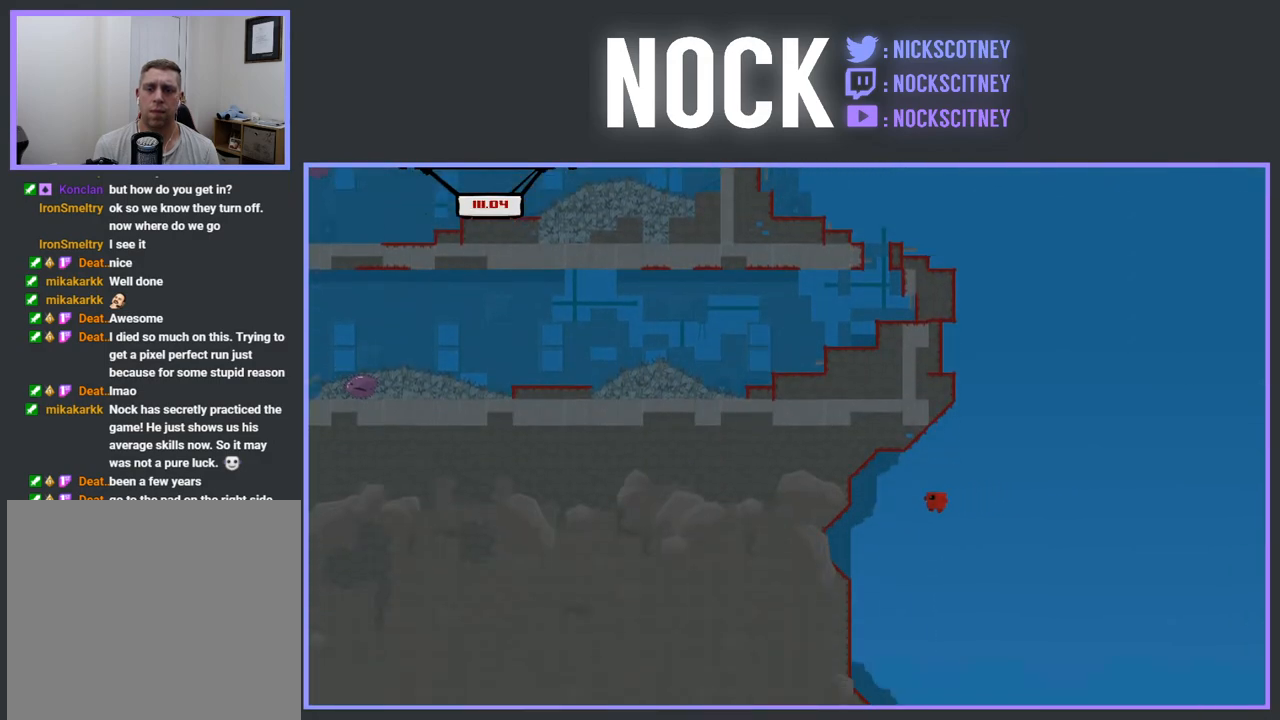
{"buttons": ["CROSS", "R2", "DPAD_LEFT"], "events": []}
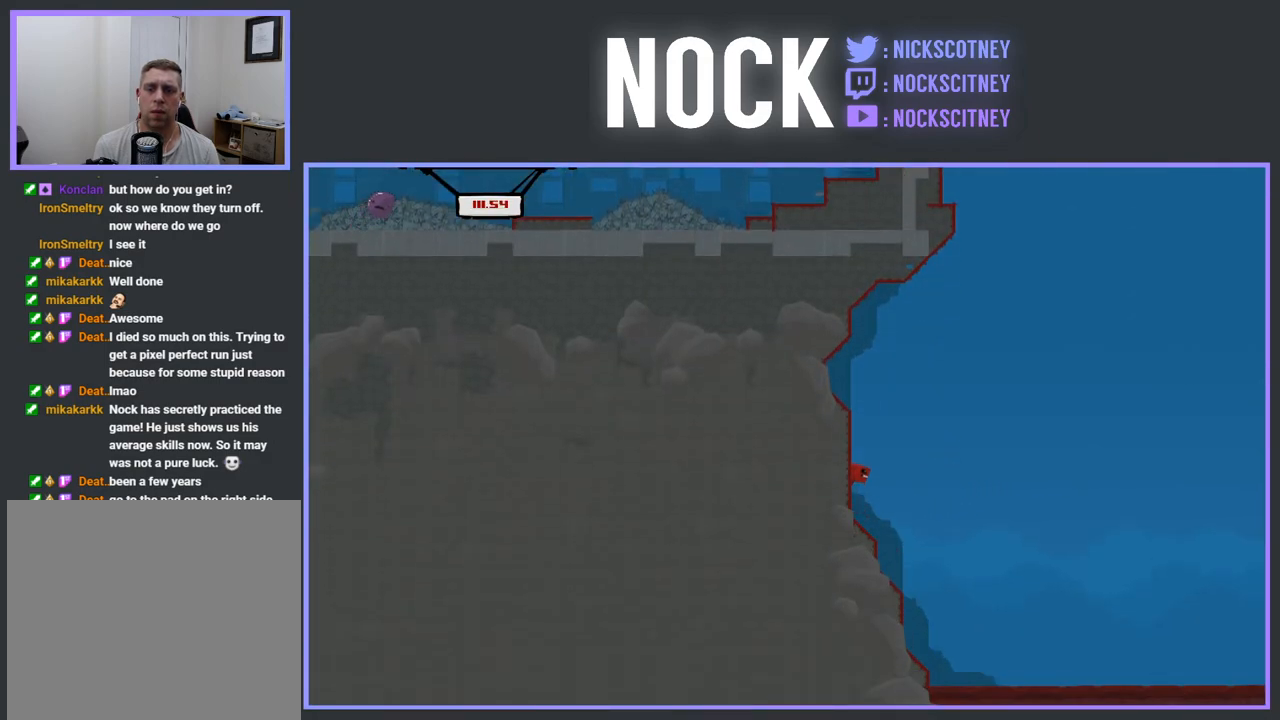
{"buttons": ["CROSS", "R2", "DPAD_LEFT"], "events": [[100, "CROSS", "up"], [167, "DPAD_LEFT", "up"], [200, "DPAD_LEFT", "down"], [250, "CROSS", "down"]]}
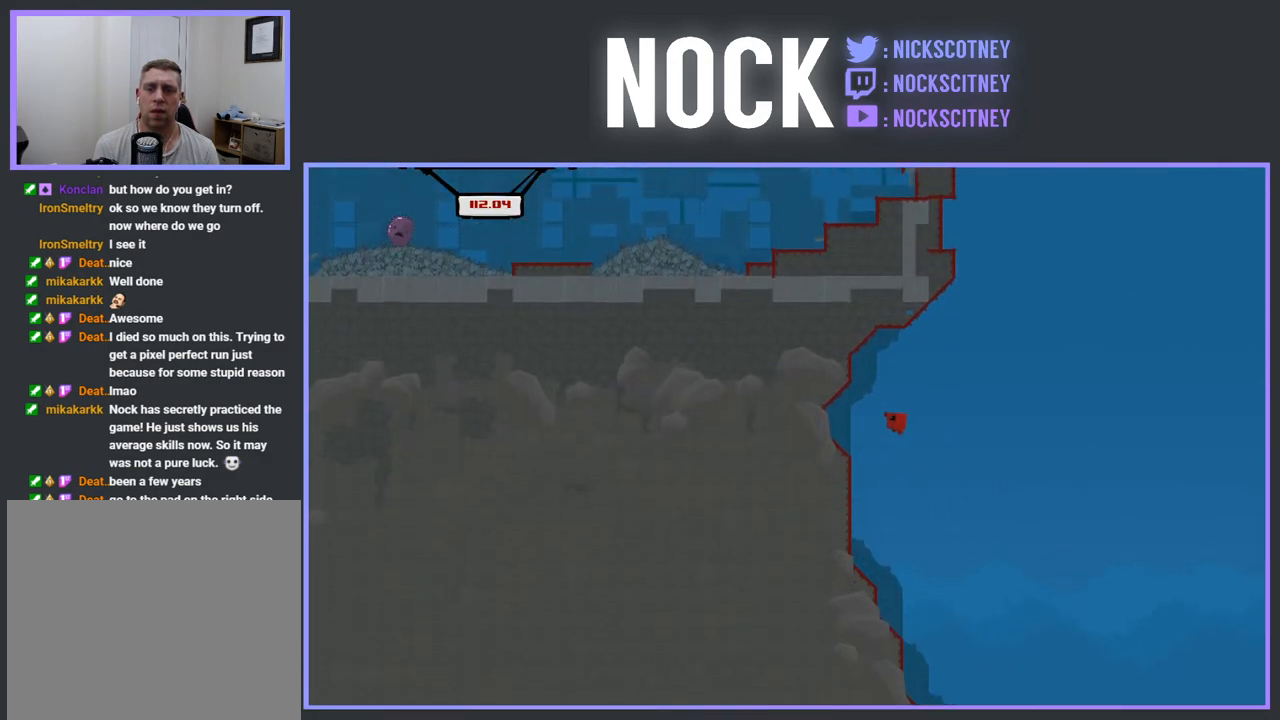
{"buttons": ["CROSS", "R2", "DPAD_RIGHT"], "events": [[50, "CROSS", "up"], [183, "DPAD_LEFT", "up"], [217, "R2", "up"], [367, "CROSS", "down"], [367, "DPAD_RIGHT", "down"], [400, "R2", "down"]]}
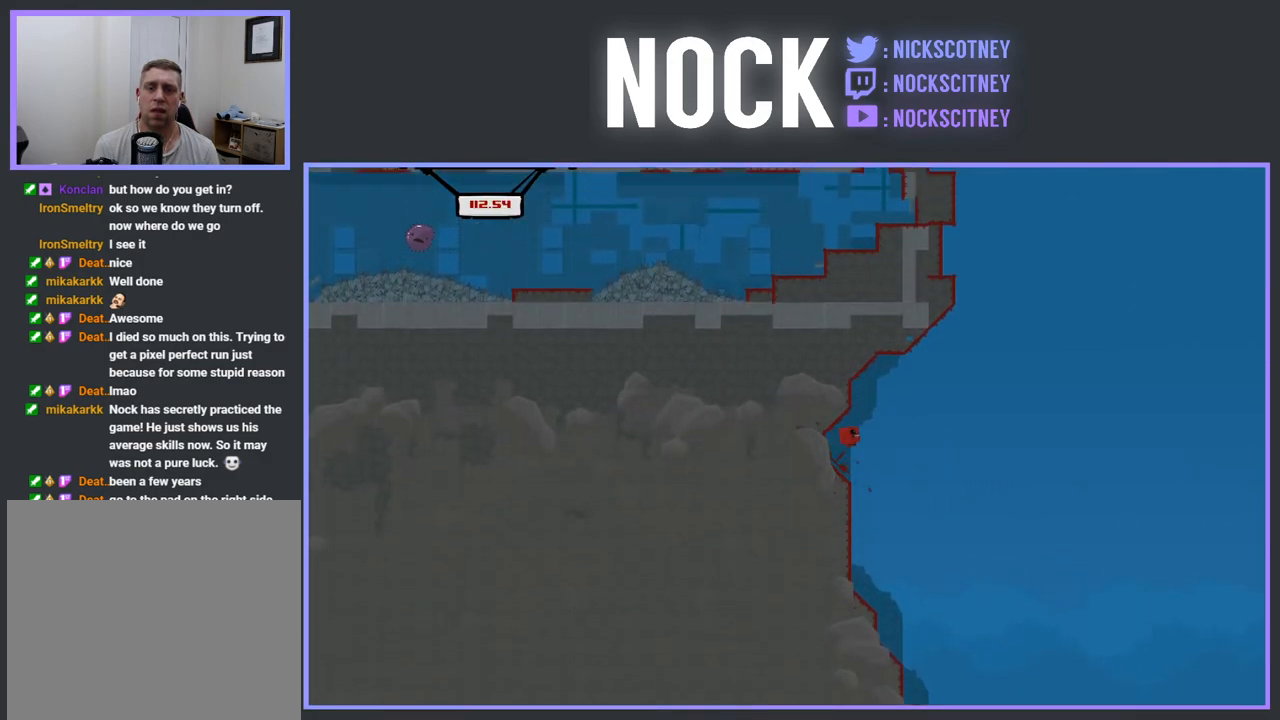
{"buttons": ["DPAD_LEFT"], "events": [[117, "DPAD_UP", "down"], [150, "DPAD_RIGHT", "up"], [183, "DPAD_UP", "up"], [233, "DPAD_LEFT", "down"], [233, "DPAD_UP", "down"], [283, "DPAD_UP", "up"], [333, "R2", "up"], [350, "CROSS", "up"]]}
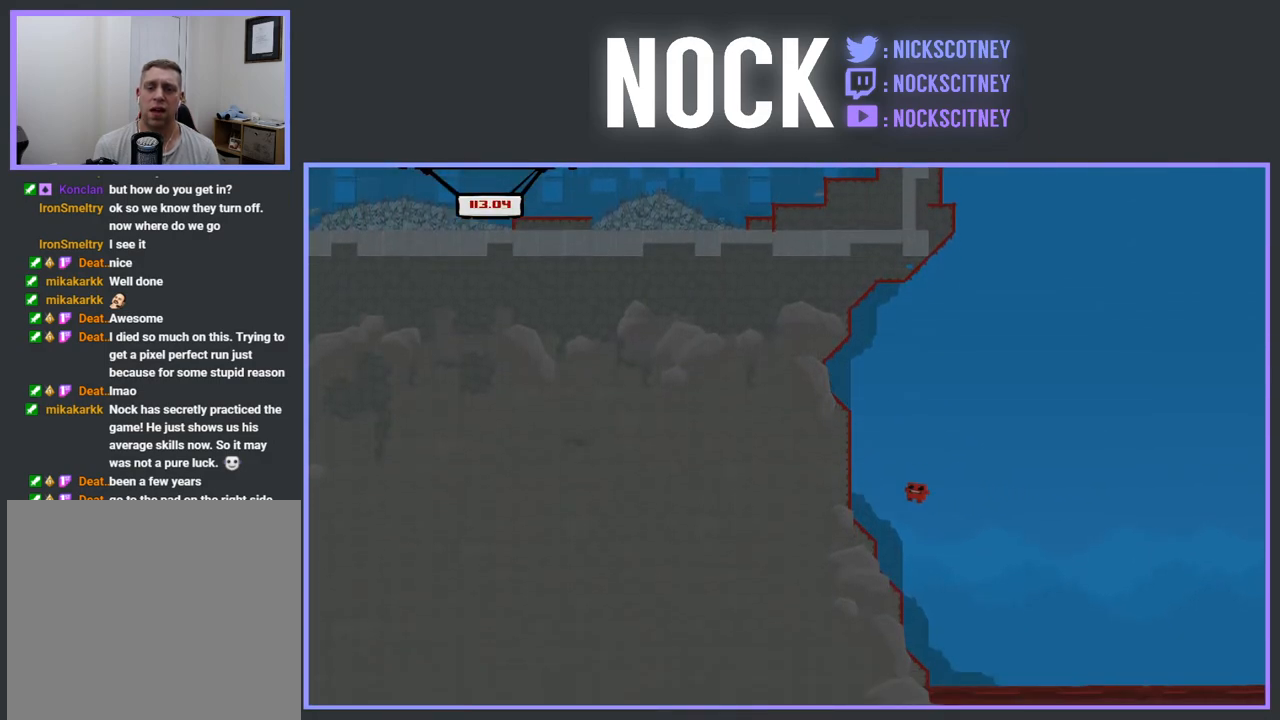
{"buttons": ["DPAD_RIGHT"], "events": [[50, "DPAD_LEFT", "up"], [500, "DPAD_RIGHT", "down"]]}
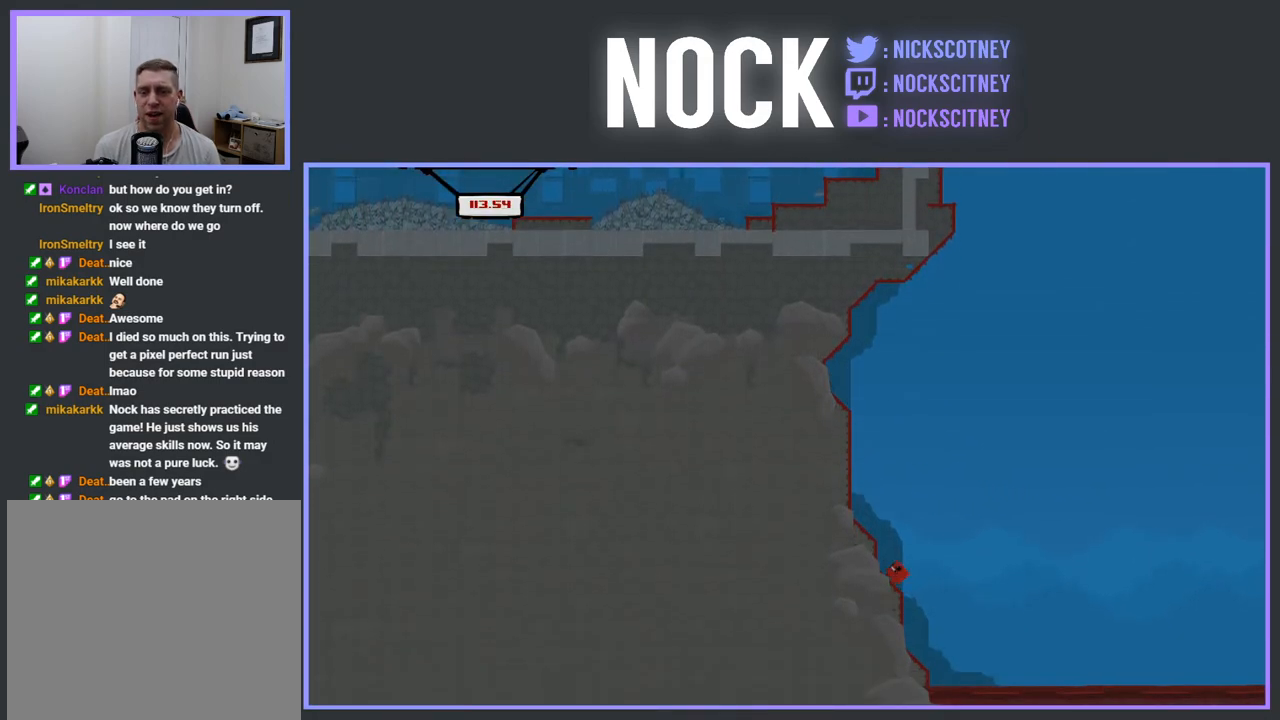
{"buttons": ["DPAD_RIGHT"], "events": []}
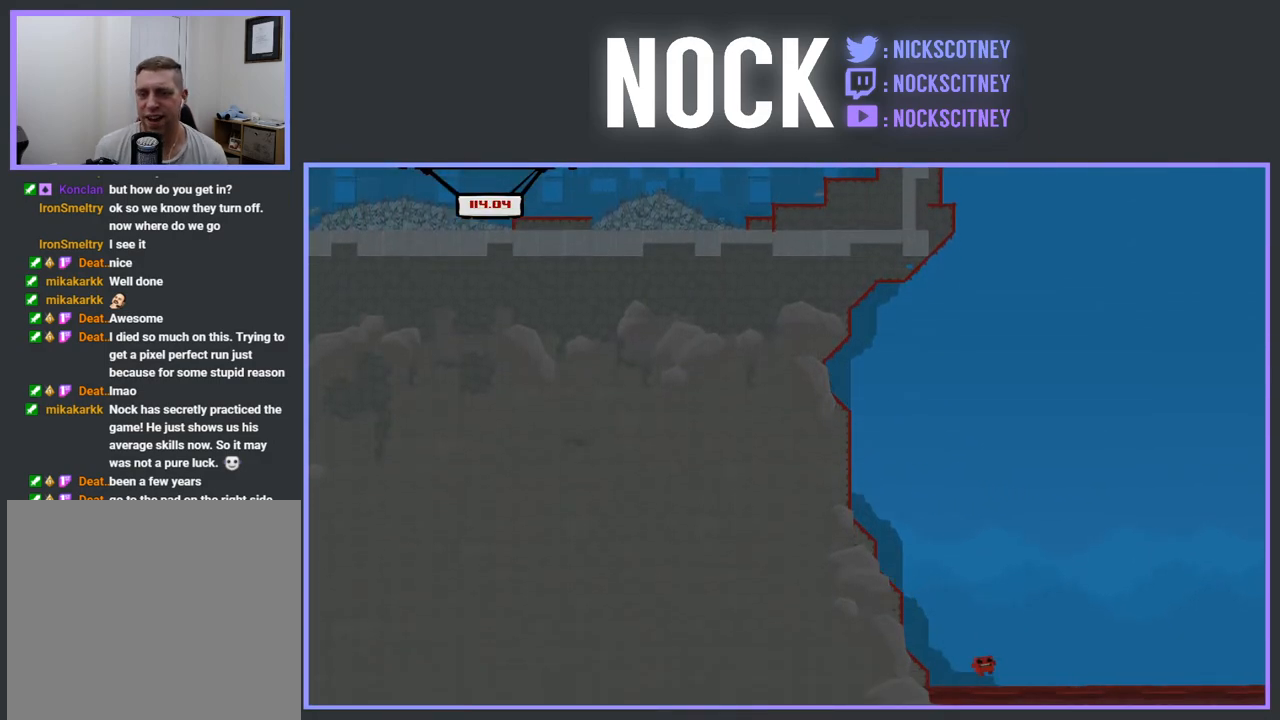
{"buttons": [], "events": [[100, "DPAD_RIGHT", "up"]]}
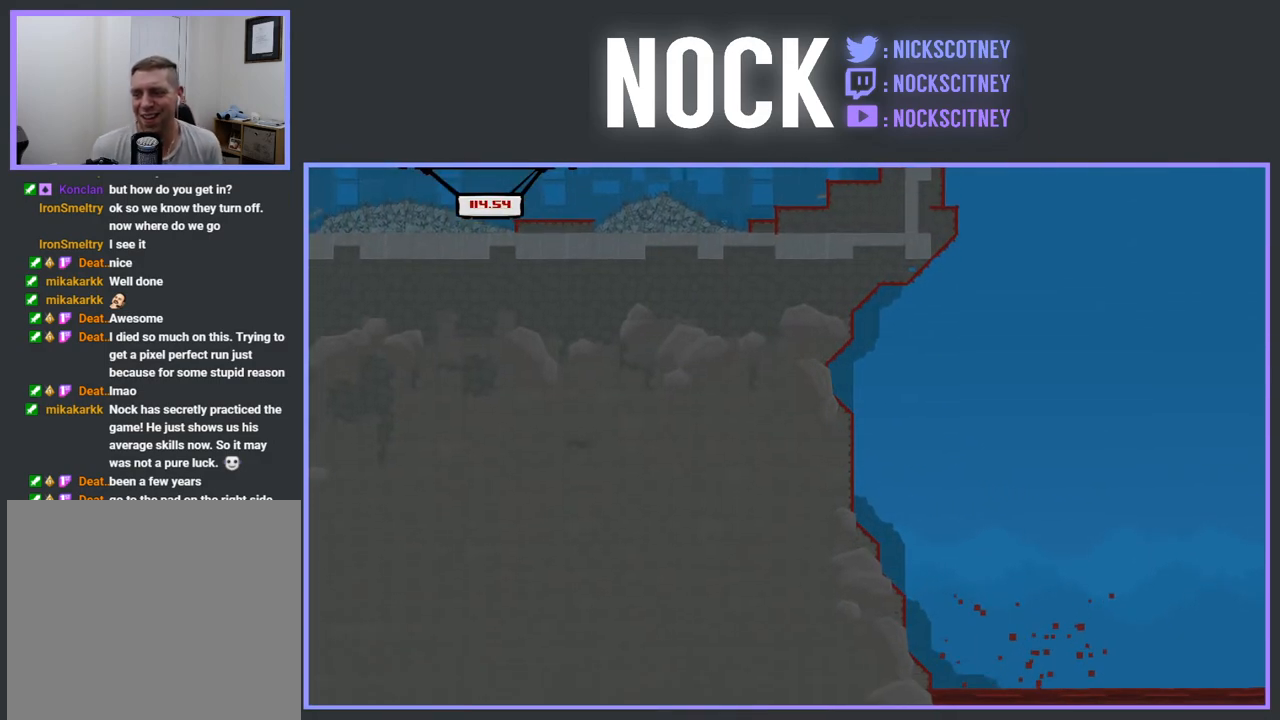
{"buttons": [], "events": []}
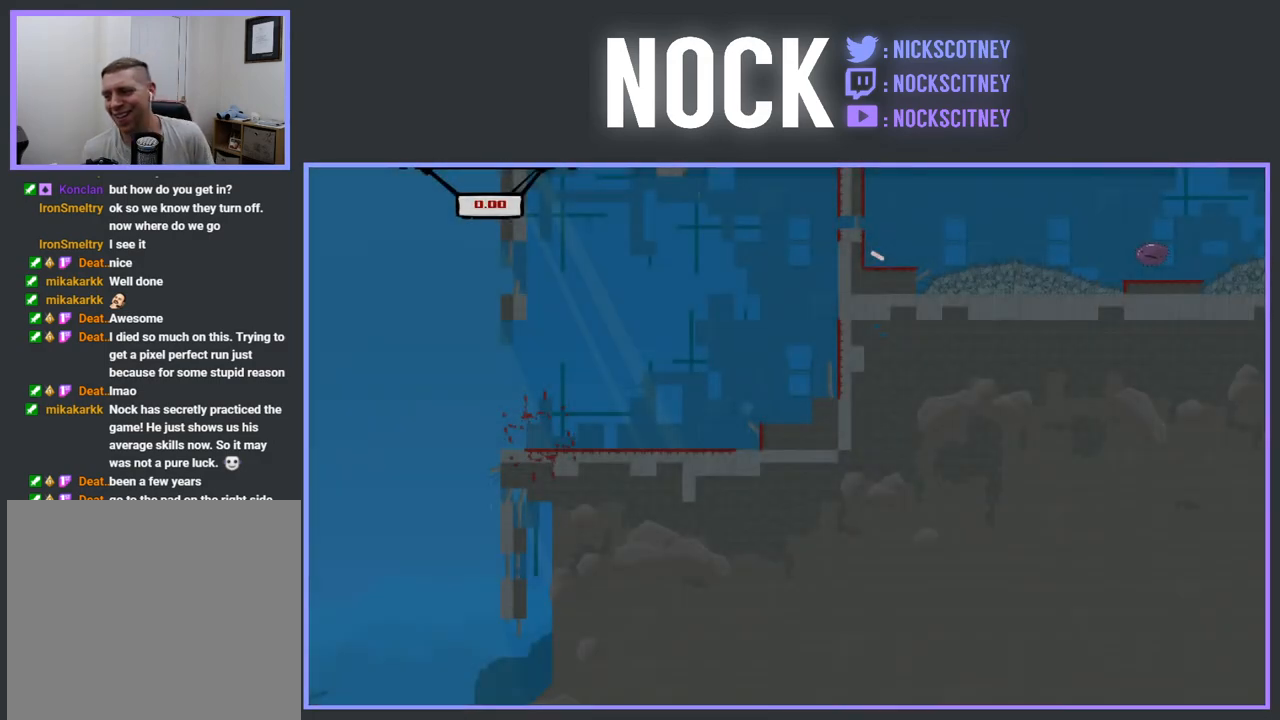
{"buttons": [], "events": []}
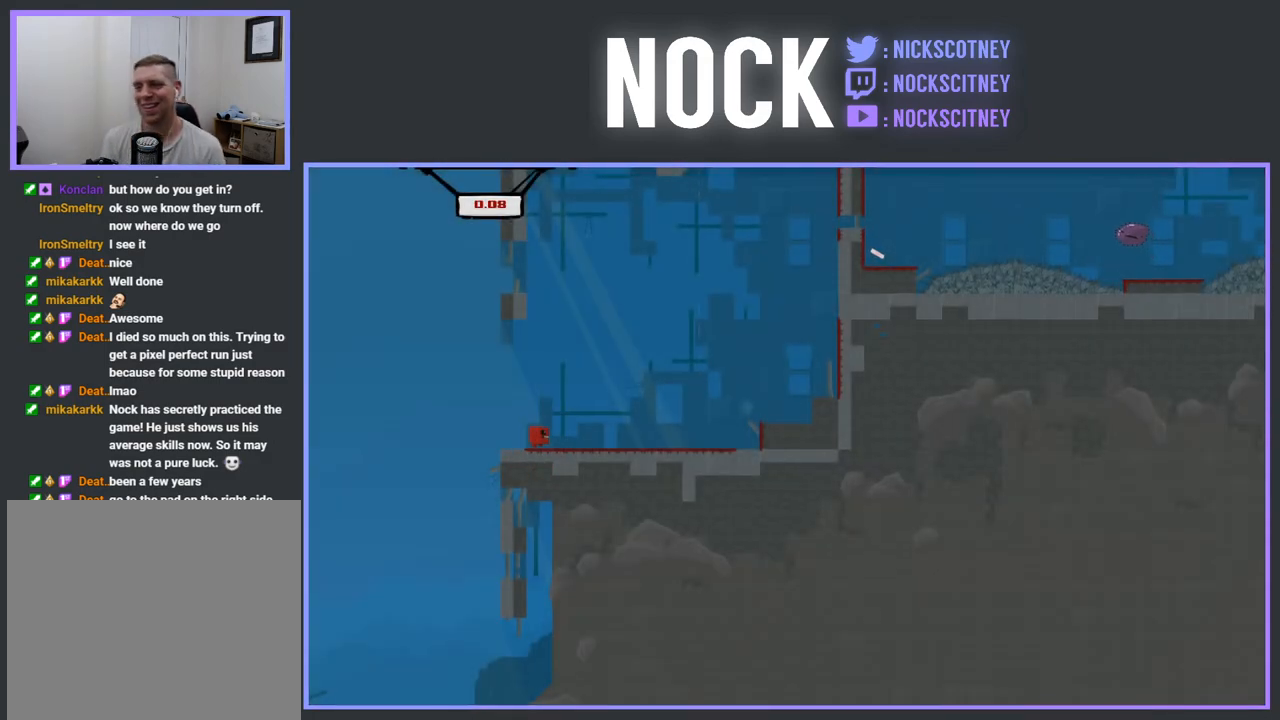
{"buttons": ["DPAD_RIGHT"], "events": [[317, "DPAD_RIGHT", "down"]]}
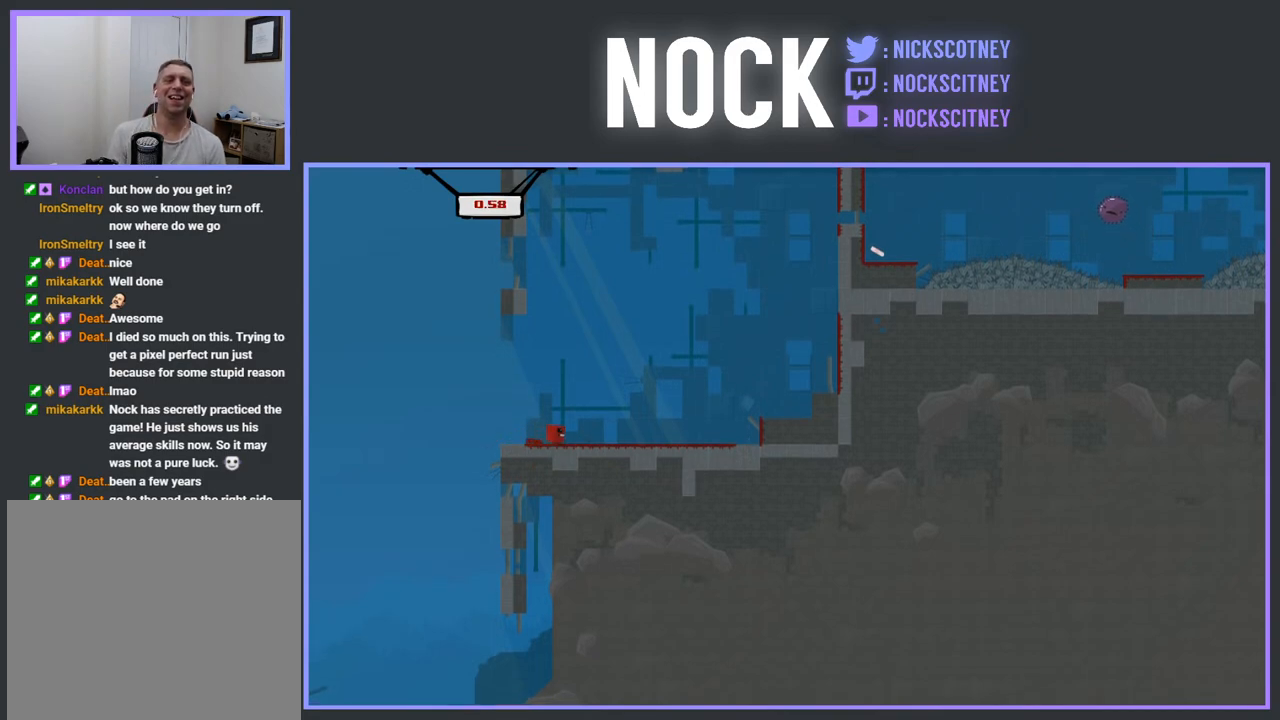
{"buttons": ["CROSS", "R2", "DPAD_RIGHT"], "events": [[133, "R2", "down"], [367, "CROSS", "down"]]}
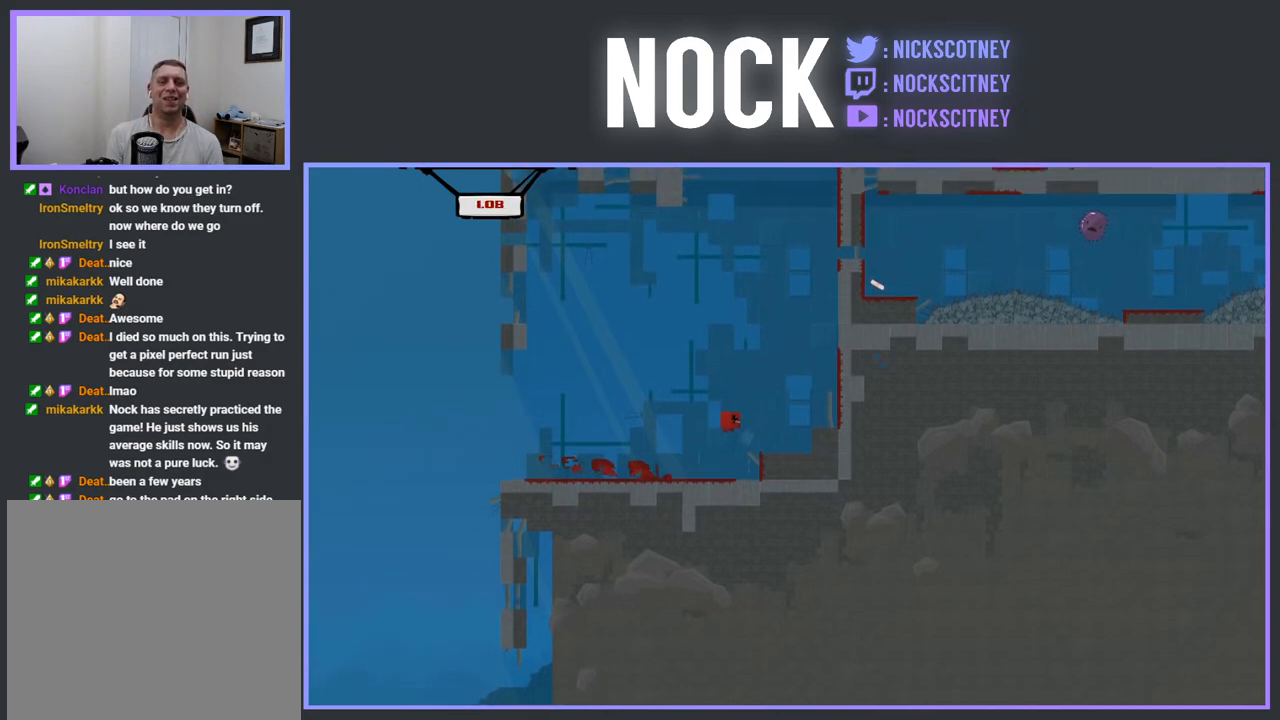
{"buttons": ["CROSS", "R2", "DPAD_RIGHT"], "events": [[233, "CROSS", "up"], [300, "CROSS", "down"]]}
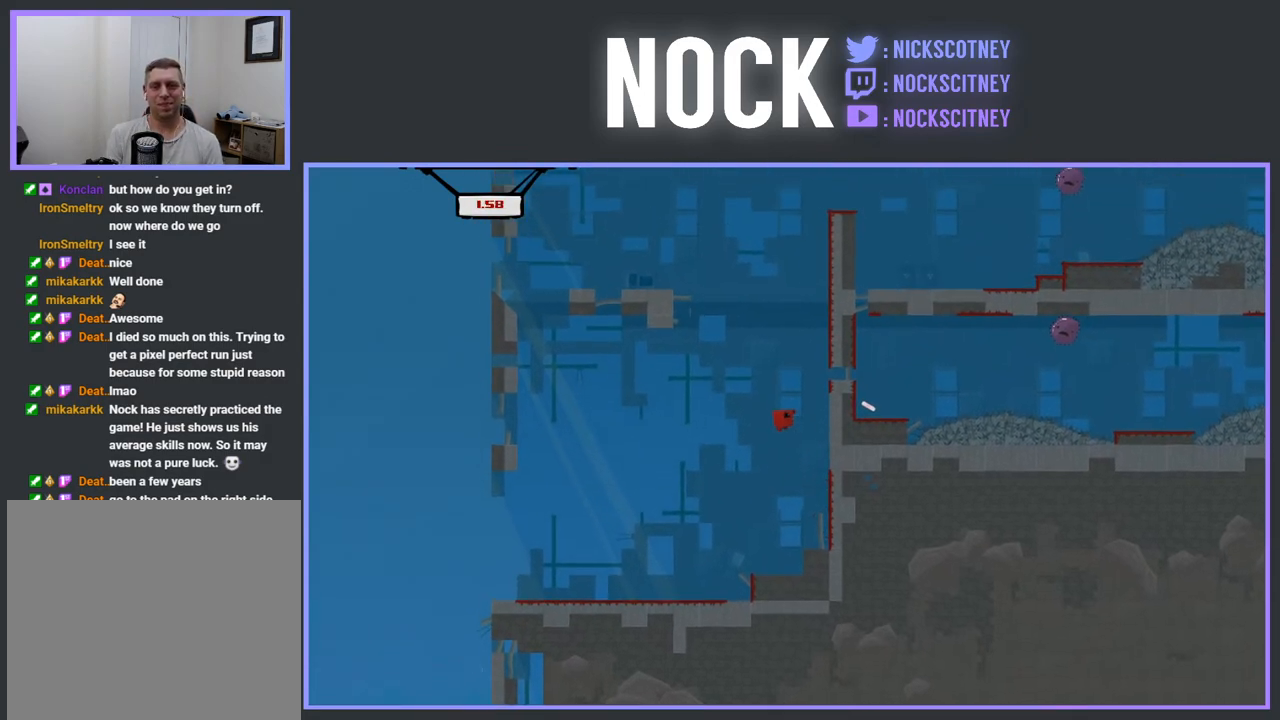
{"buttons": ["CROSS", "R2", "DPAD_RIGHT"], "events": [[267, "CROSS", "up"], [317, "CROSS", "down"]]}
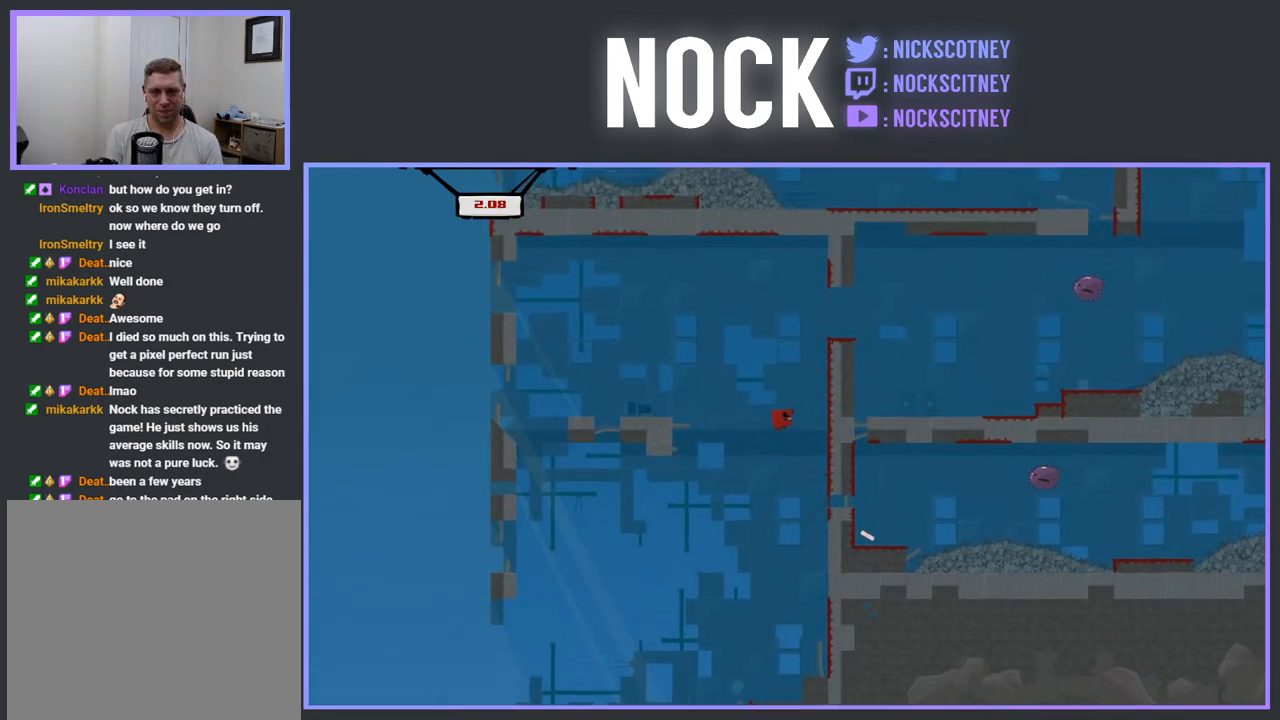
{"buttons": ["CROSS", "R2", "DPAD_RIGHT"], "events": [[200, "CROSS", "up"], [300, "CROSS", "down"]]}
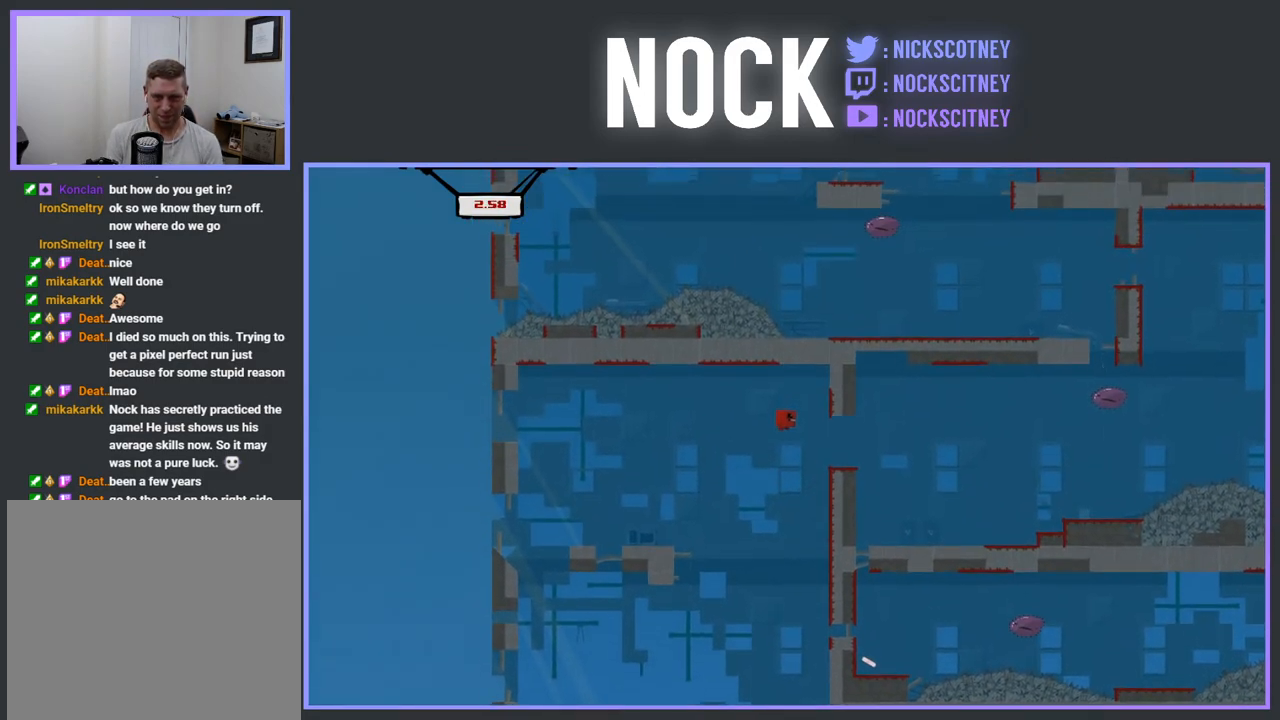
{"buttons": ["DPAD_RIGHT"], "events": [[33, "CROSS", "up"], [83, "R2", "up"]]}
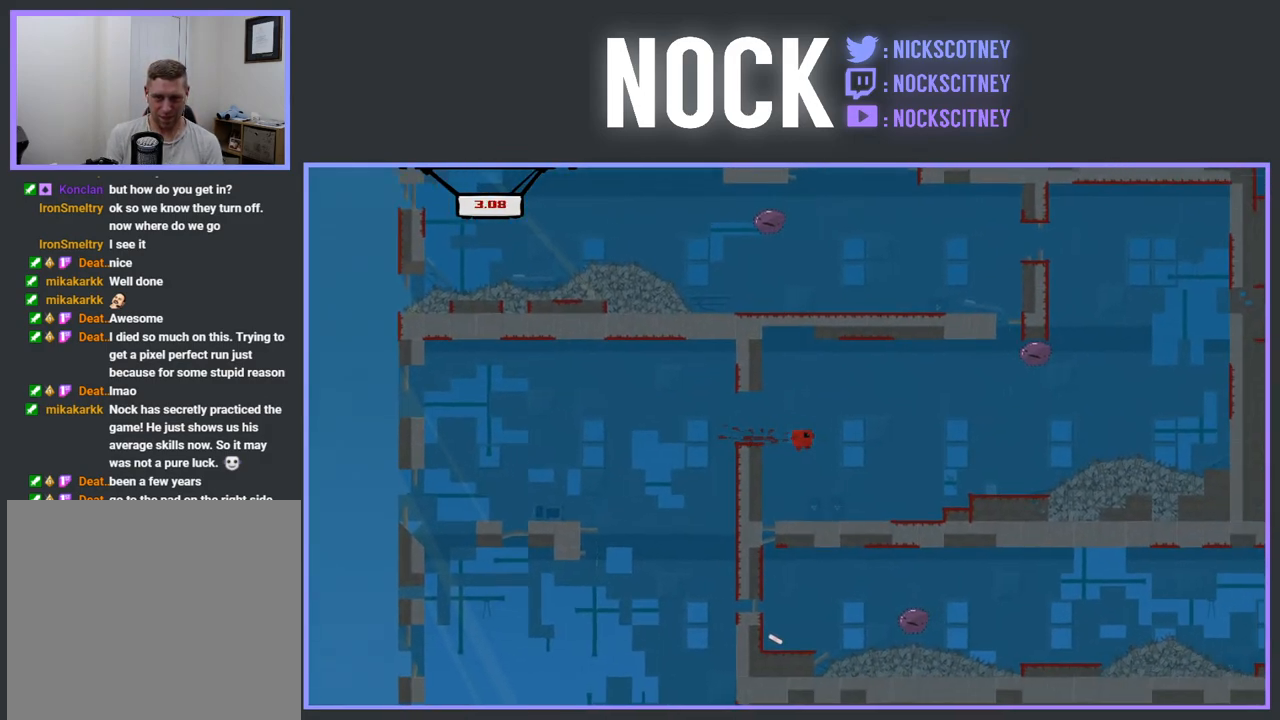
{"buttons": ["CROSS"], "events": [[233, "DPAD_RIGHT", "up"], [500, "CROSS", "down"]]}
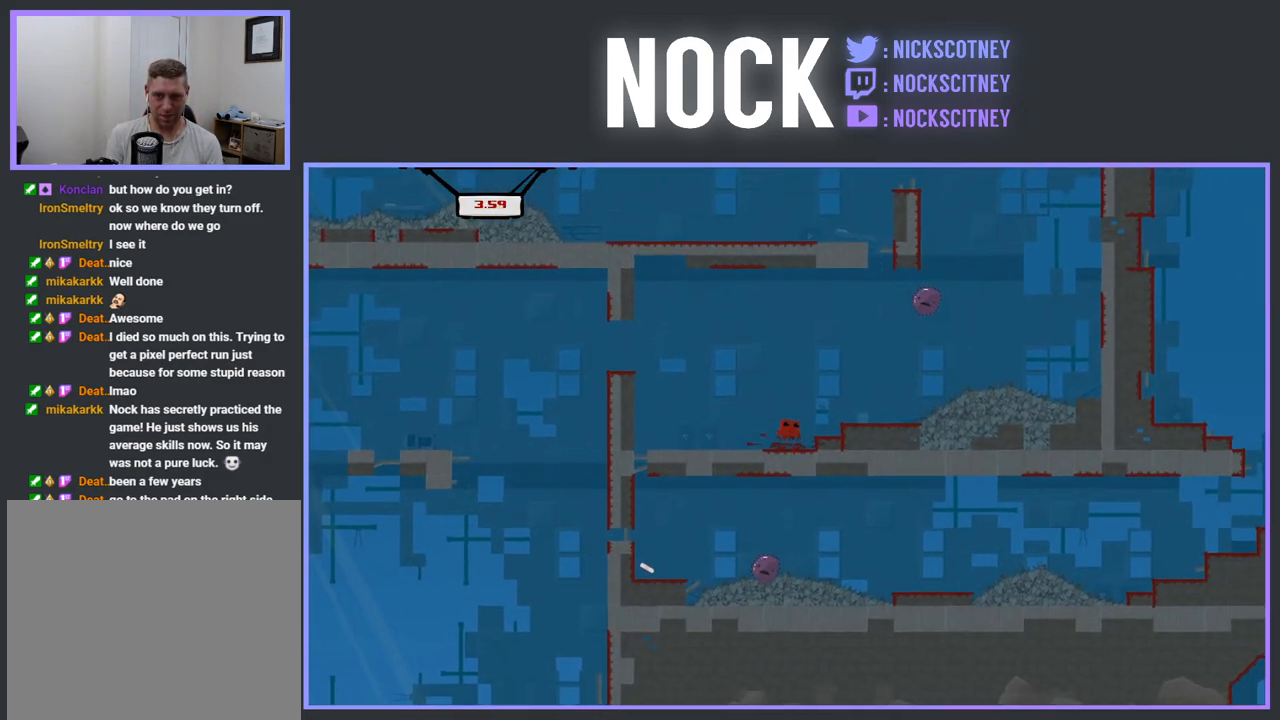
{"buttons": [], "events": [[67, "DPAD_RIGHT", "down"], [183, "CROSS", "up"], [400, "DPAD_RIGHT", "up"]]}
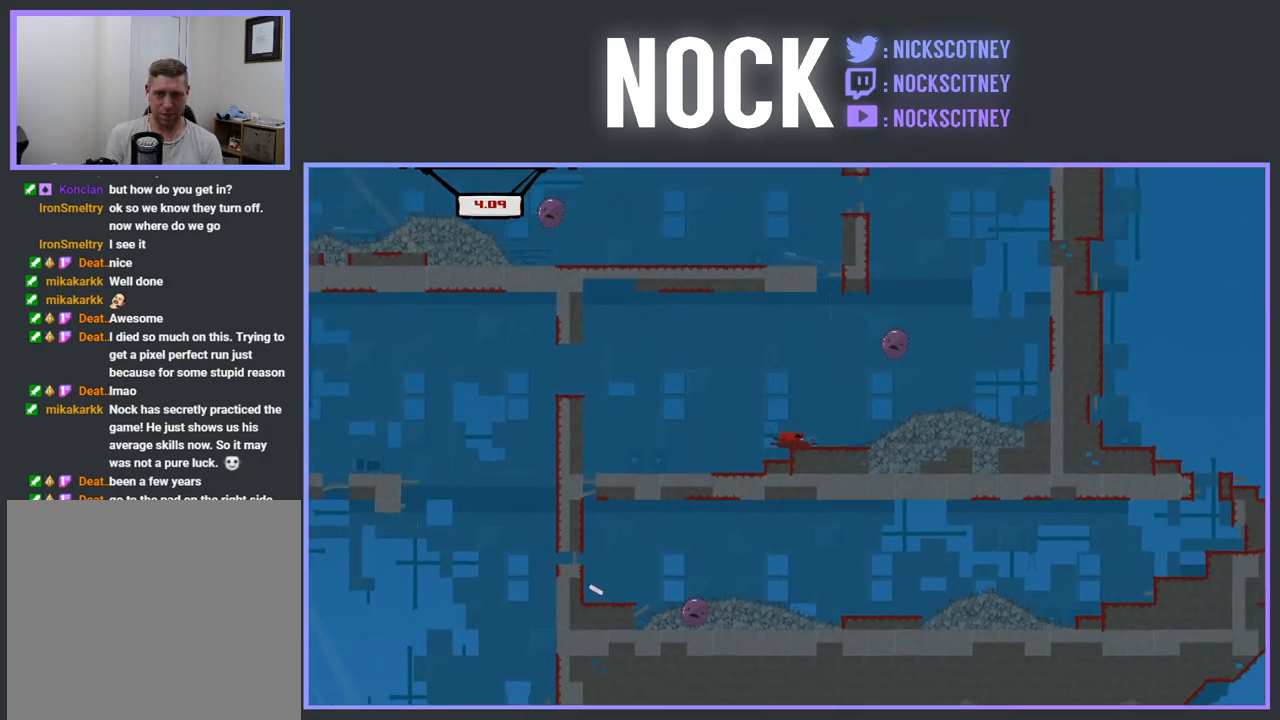
{"buttons": ["R2"], "events": [[267, "R2", "down"]]}
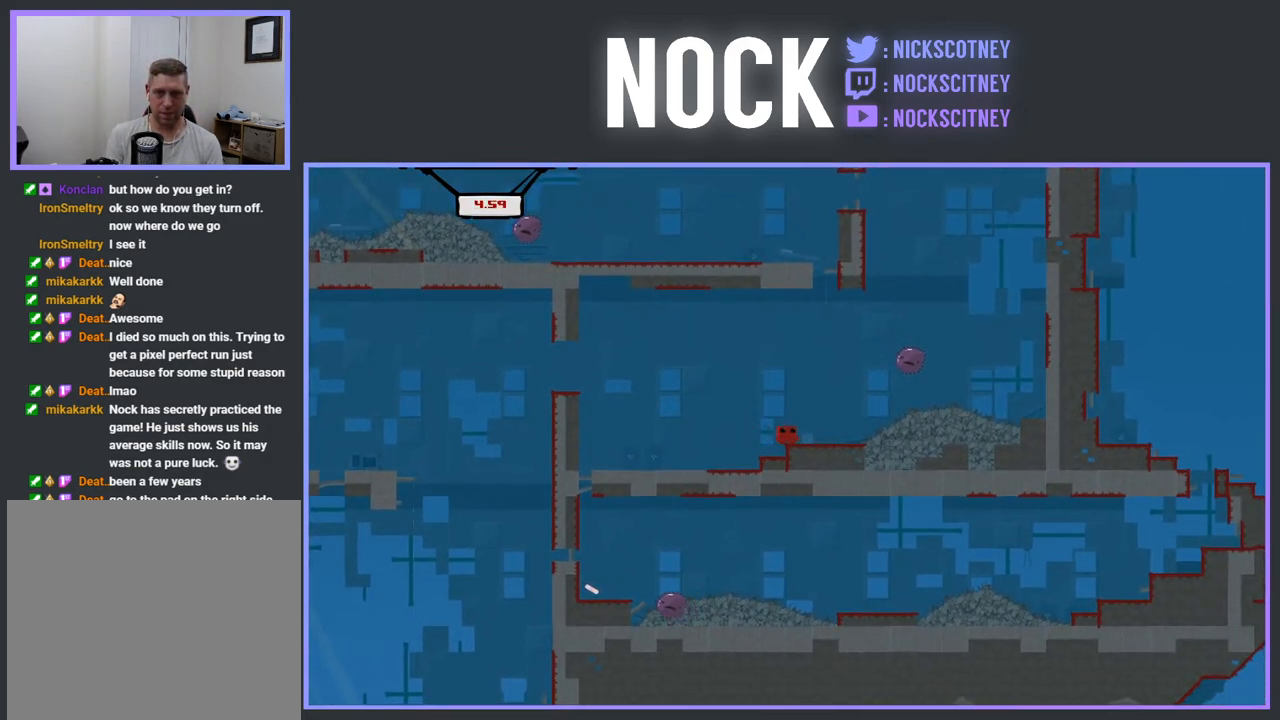
{"buttons": ["CROSS", "R2", "DPAD_RIGHT"], "events": [[50, "DPAD_RIGHT", "down"], [250, "CROSS", "down"]]}
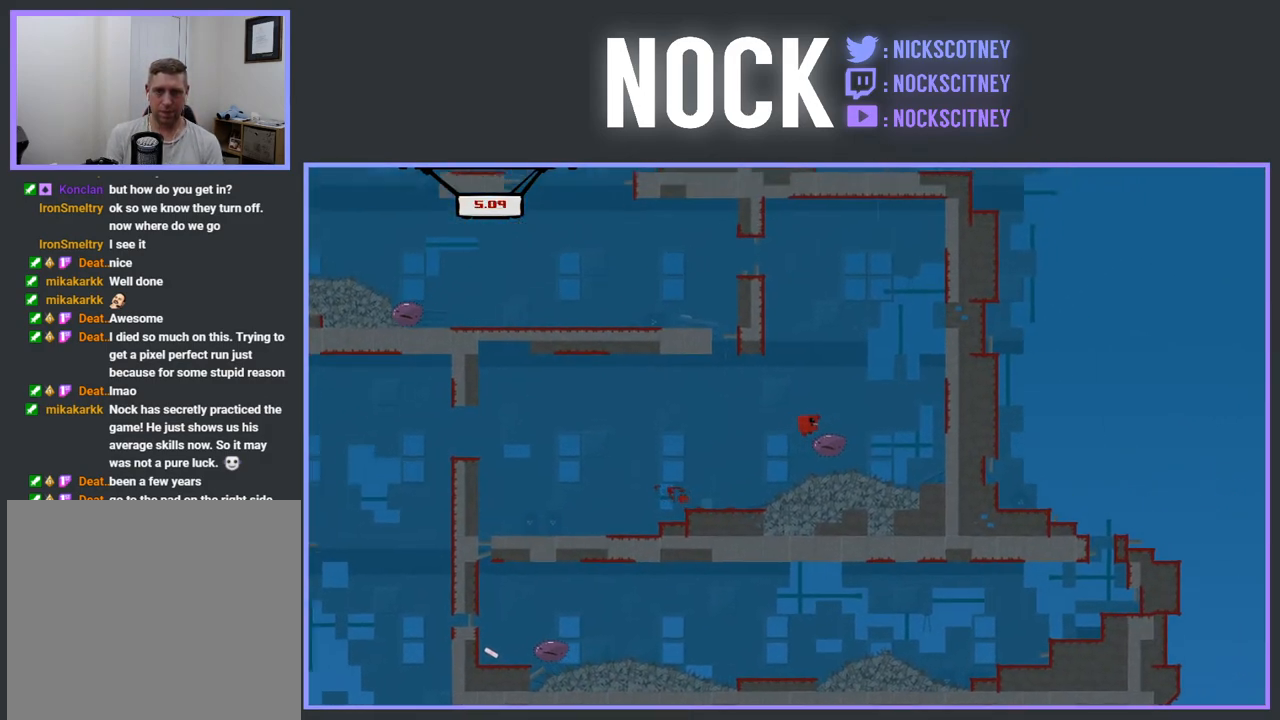
{"buttons": ["CROSS", "R2", "DPAD_LEFT"], "events": [[300, "CROSS", "up"], [333, "DPAD_UP", "down"], [350, "CROSS", "down"], [350, "DPAD_RIGHT", "up"], [350, "DPAD_UP", "up"], [383, "DPAD_LEFT", "down"]]}
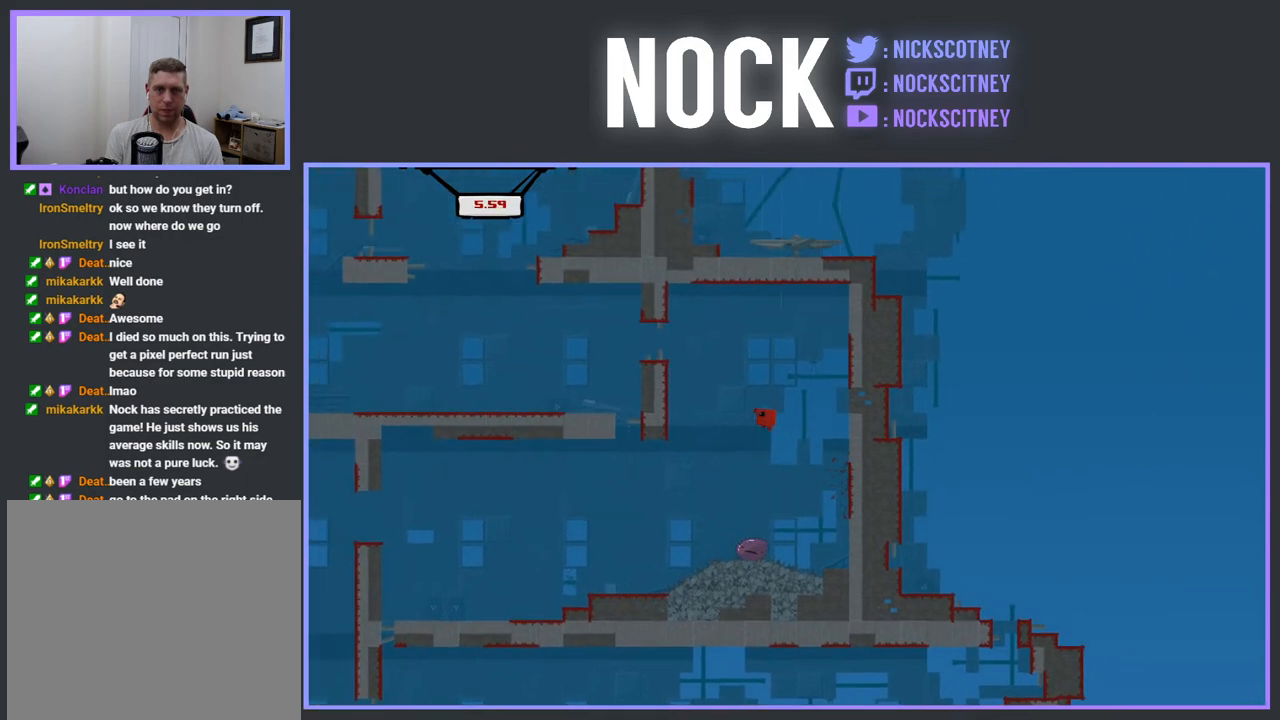
{"buttons": ["CROSS", "R2", "DPAD_LEFT"], "events": []}
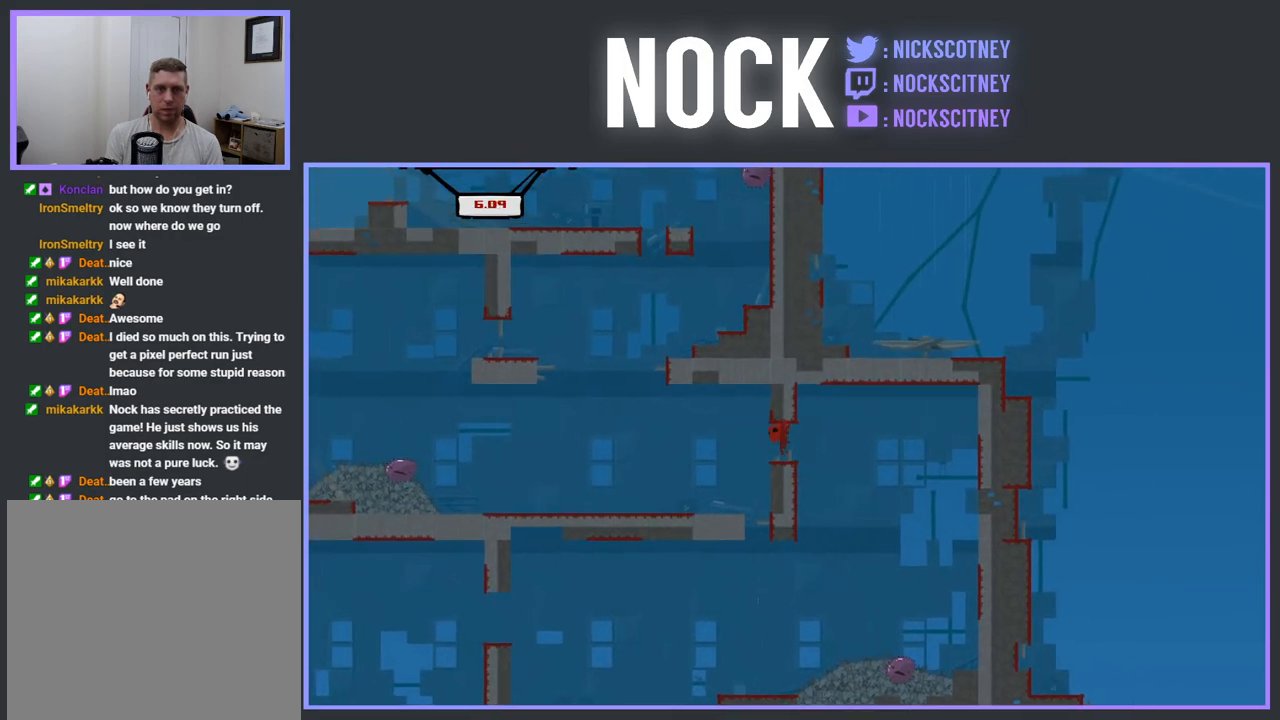
{"buttons": ["DPAD_LEFT"], "events": [[67, "CROSS", "up"], [83, "R2", "up"]]}
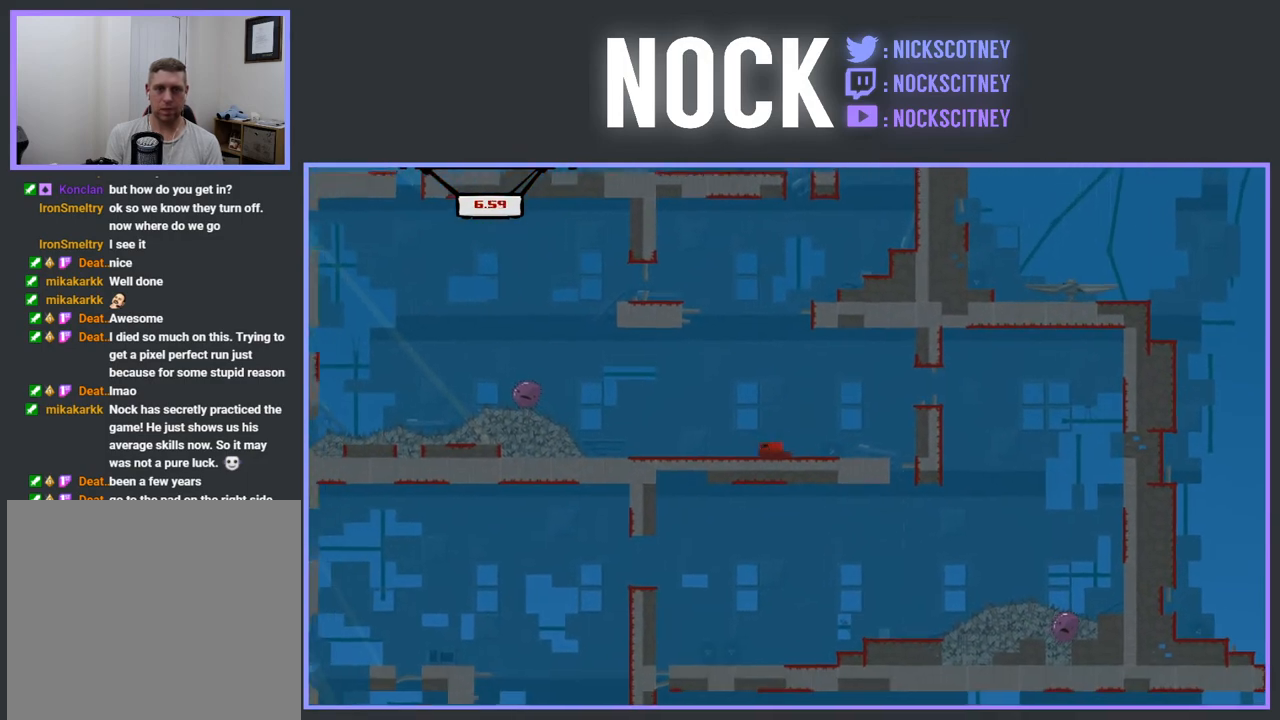
{"buttons": ["CROSS", "R2", "DPAD_UP", "DPAD_LEFT"], "events": [[83, "R2", "down"], [133, "CROSS", "down"], [483, "DPAD_UP", "down"]]}
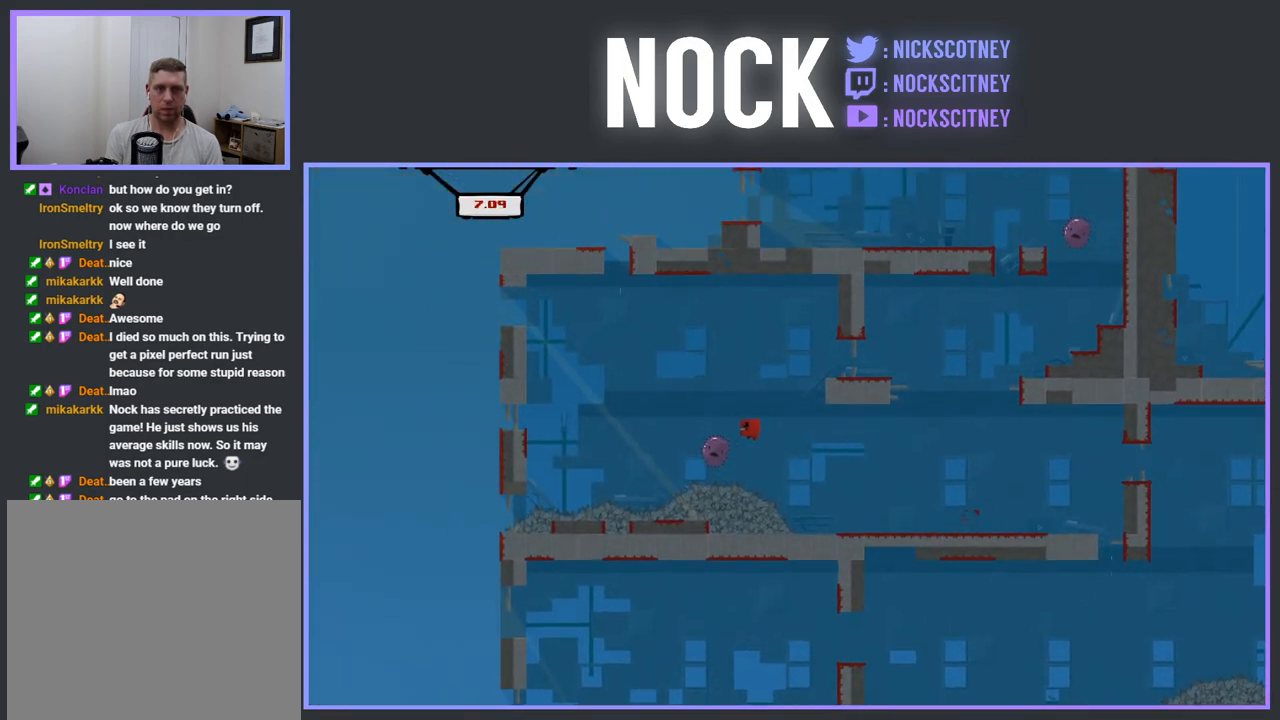
{"buttons": ["R2", "DPAD_UP", "DPAD_LEFT"], "events": [[500, "CROSS", "up"]]}